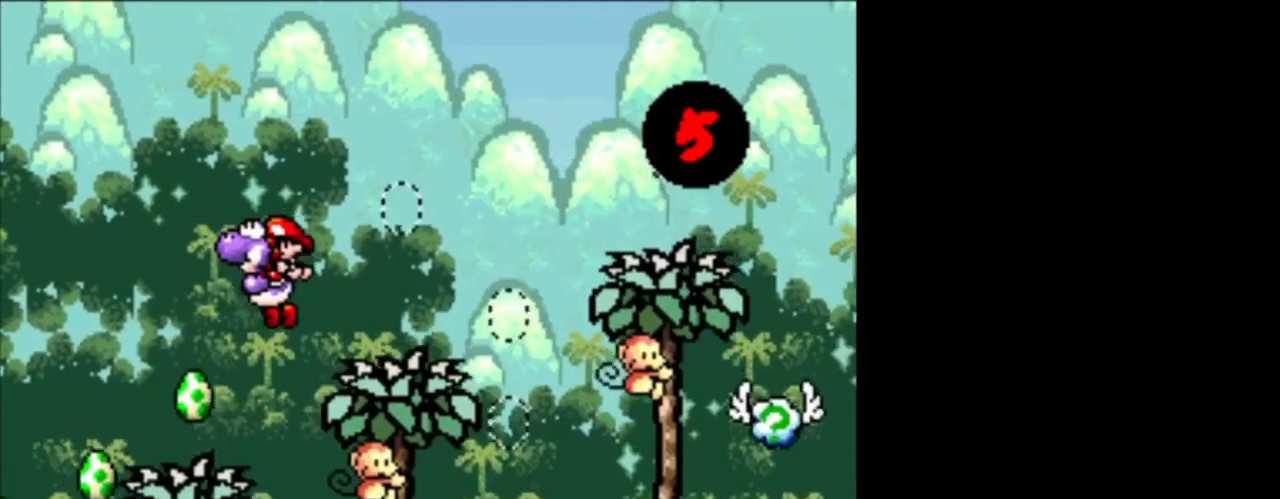
Gameplay with a controller (Nintendo layout); each line is a JSON object with the inputs held at the frame after it. "events" lists button and stick changes between this image and that frame as [ms after this image, input, new state], when the widget could be followed in between. Not read: L3 R3.
{"buttons": ["B", "DPAD_RIGHT"], "events": [[42, "DPAD_LEFT", "up"], [83, "DPAD_RIGHT", "down"], [292, "B", "up"], [417, "B", "down"]]}
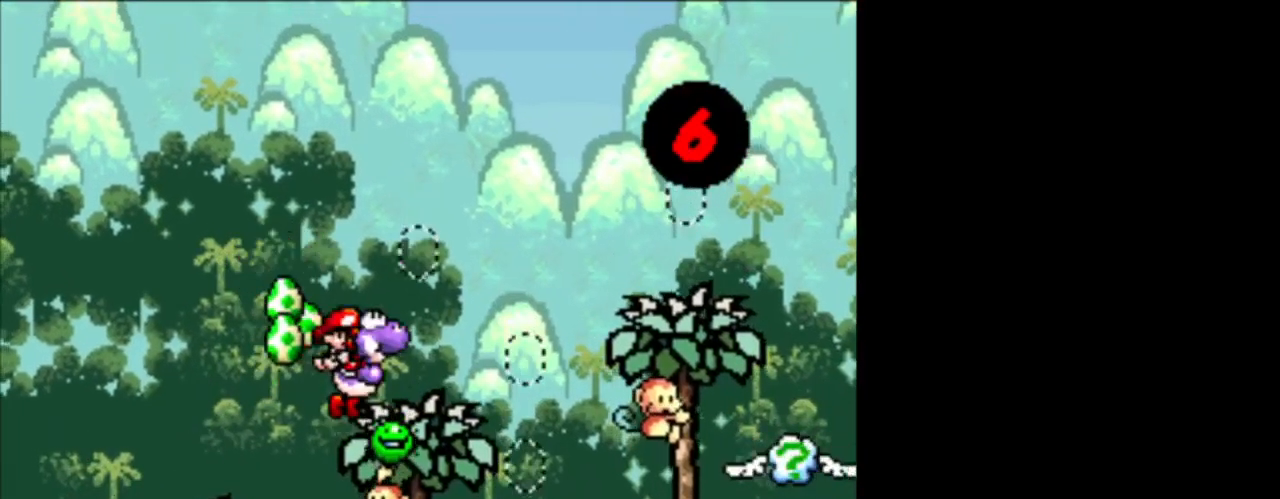
{"buttons": ["DPAD_RIGHT"], "events": [[167, "DPAD_RIGHT", "up"], [251, "DPAD_LEFT", "down"], [292, "DPAD_UP", "down"], [334, "DPAD_LEFT", "up"], [334, "DPAD_RIGHT", "down"], [334, "DPAD_UP", "up"], [459, "B", "up"]]}
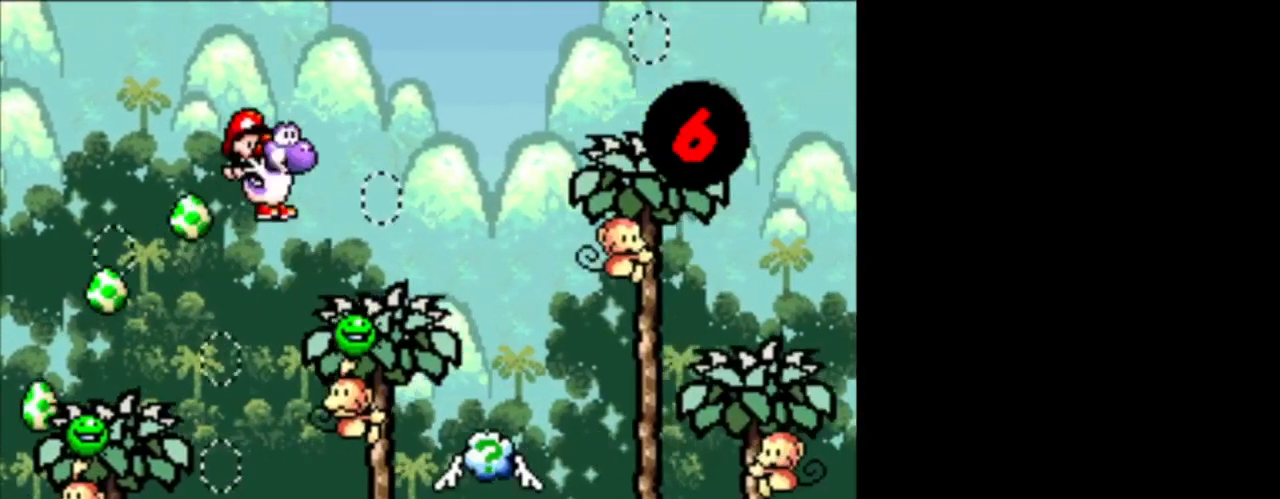
{"buttons": ["B", "DPAD_RIGHT"], "events": [[167, "DPAD_RIGHT", "up"], [208, "B", "down"], [208, "DPAD_LEFT", "down"], [250, "DPAD_UP", "down"], [292, "DPAD_LEFT", "up"], [292, "DPAD_RIGHT", "down"], [292, "DPAD_UP", "up"]]}
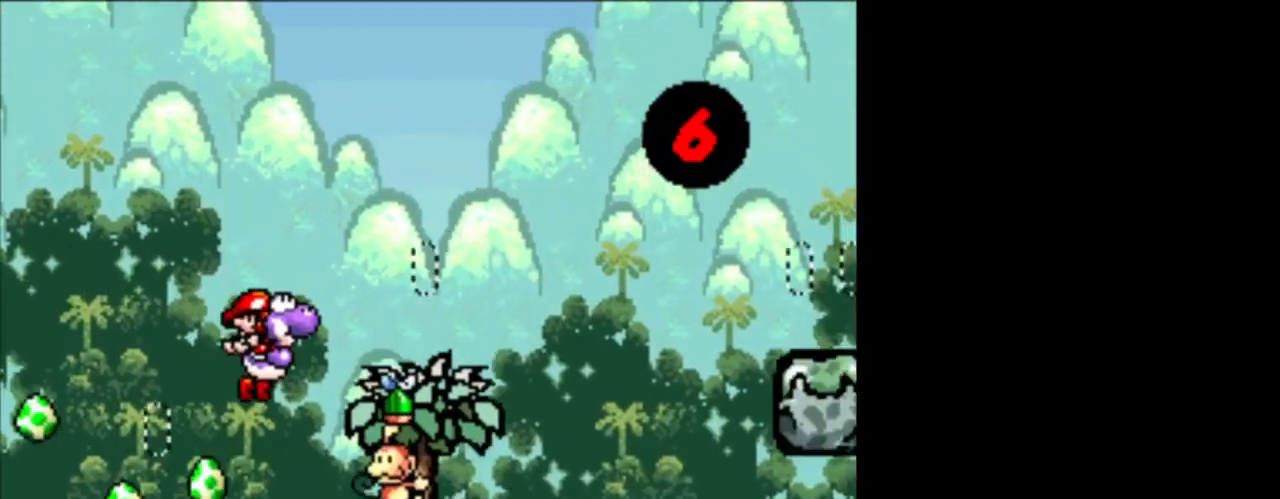
{"buttons": ["B", "DPAD_RIGHT"], "events": [[167, "B", "up"], [251, "DPAD_RIGHT", "up"], [292, "DPAD_LEFT", "down"], [292, "DPAD_UP", "down"], [376, "B", "down"], [376, "DPAD_LEFT", "up"], [376, "DPAD_RIGHT", "down"], [376, "DPAD_UP", "up"]]}
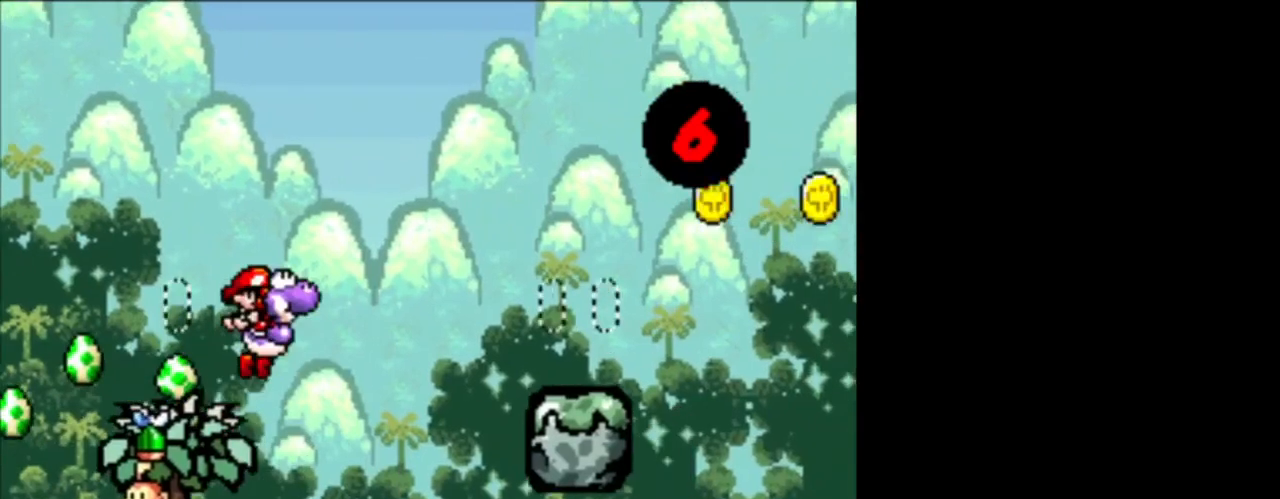
{"buttons": ["DPAD_RIGHT"], "events": [[167, "B", "up"], [292, "DPAD_LEFT", "down"], [292, "DPAD_RIGHT", "up"], [292, "DPAD_UP", "down"], [333, "DPAD_UP", "up"], [375, "DPAD_LEFT", "up"], [375, "DPAD_RIGHT", "down"]]}
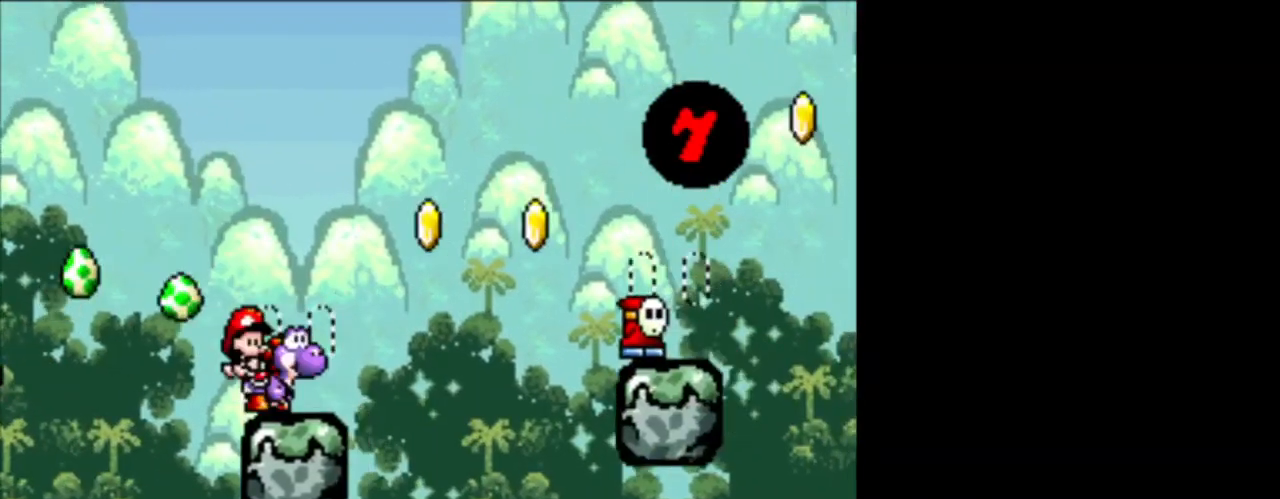
{"buttons": ["B", "DPAD_RIGHT"], "events": [[42, "B", "down"]]}
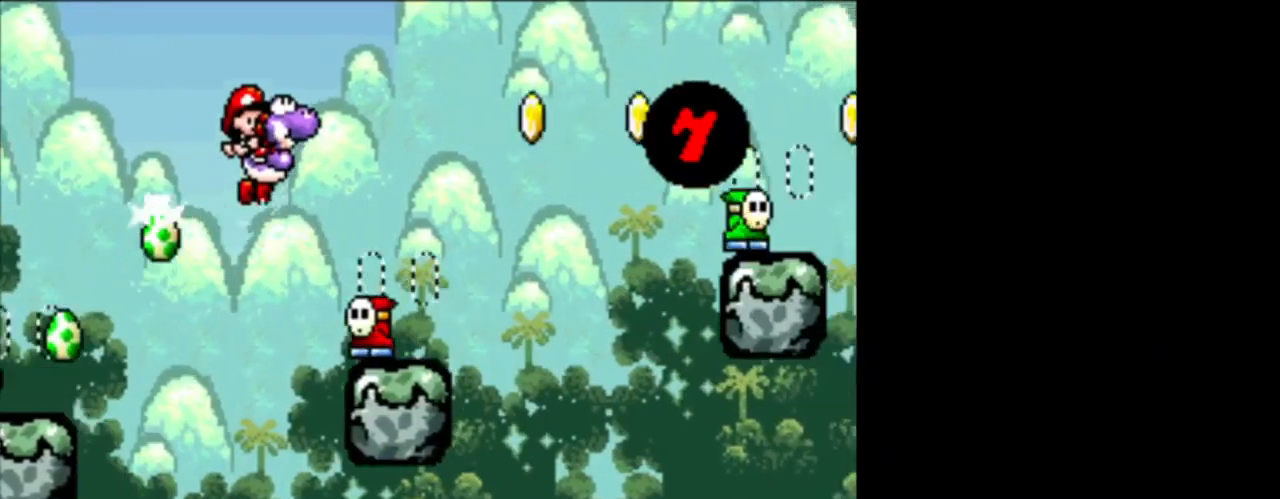
{"buttons": ["DPAD_RIGHT"], "events": [[42, "DPAD_RIGHT", "up"], [83, "B", "up"], [83, "DPAD_LEFT", "down"], [250, "B", "down"], [459, "DPAD_LEFT", "up"], [459, "DPAD_RIGHT", "down"], [500, "B", "up"]]}
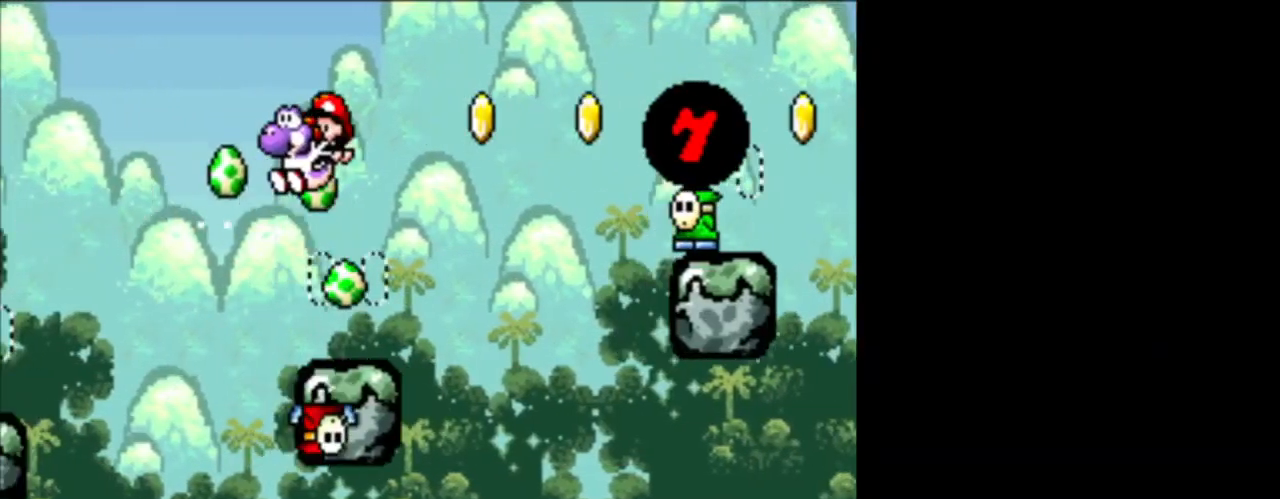
{"buttons": ["B", "DPAD_RIGHT"], "events": [[209, "DPAD_RIGHT", "up"], [251, "DPAD_LEFT", "down"], [292, "DPAD_UP", "down"], [376, "DPAD_LEFT", "up"], [376, "DPAD_RIGHT", "down"], [376, "DPAD_UP", "up"], [501, "B", "down"]]}
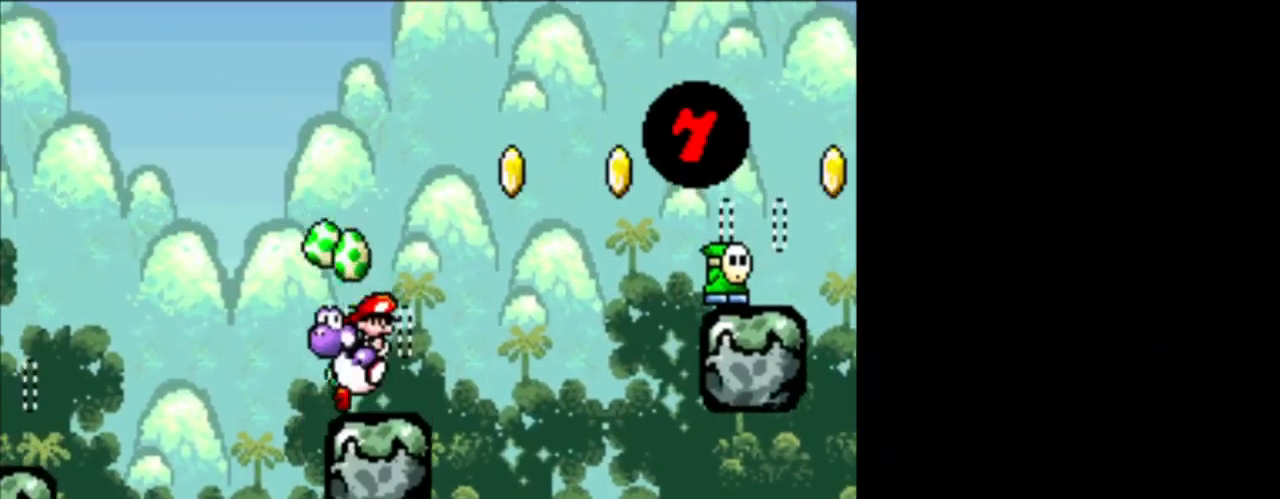
{"buttons": ["B", "DPAD_RIGHT"], "events": []}
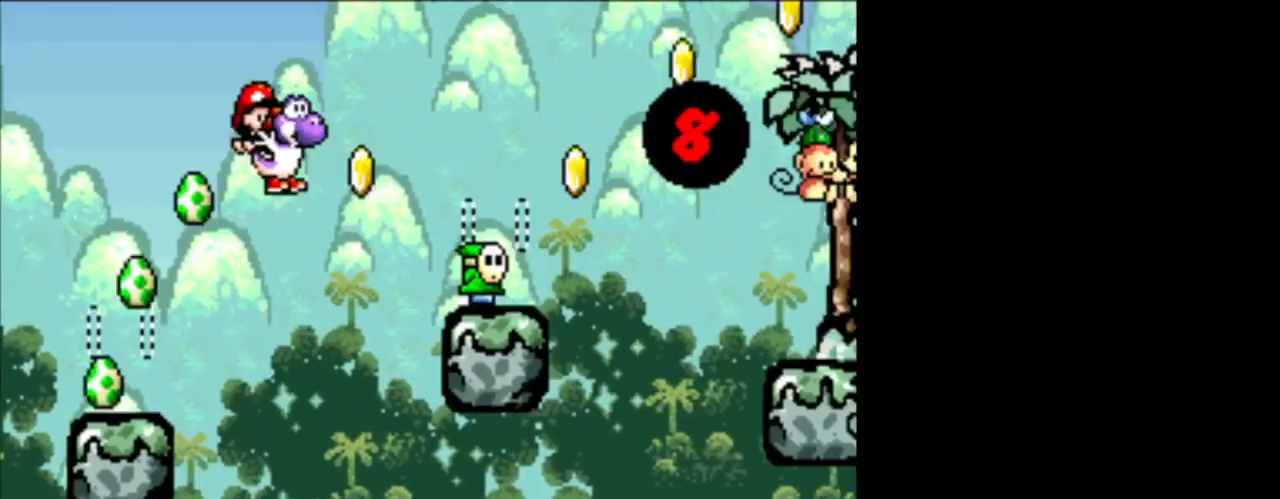
{"buttons": ["B"], "events": [[376, "DPAD_RIGHT", "up"]]}
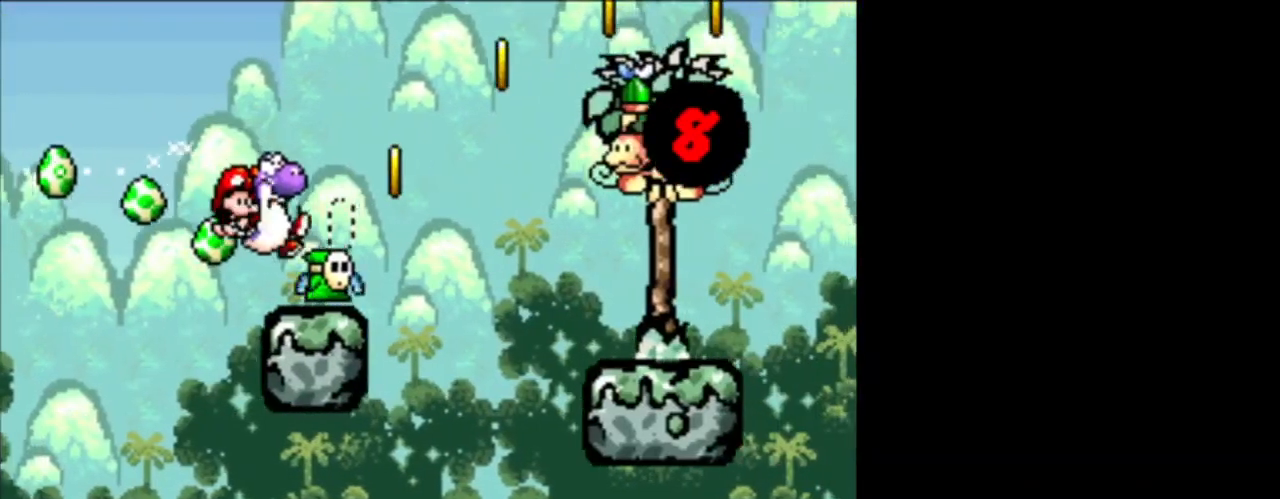
{"buttons": ["DPAD_RIGHT"], "events": [[42, "DPAD_LEFT", "down"], [83, "B", "up"], [250, "DPAD_LEFT", "up"], [459, "DPAD_RIGHT", "down"]]}
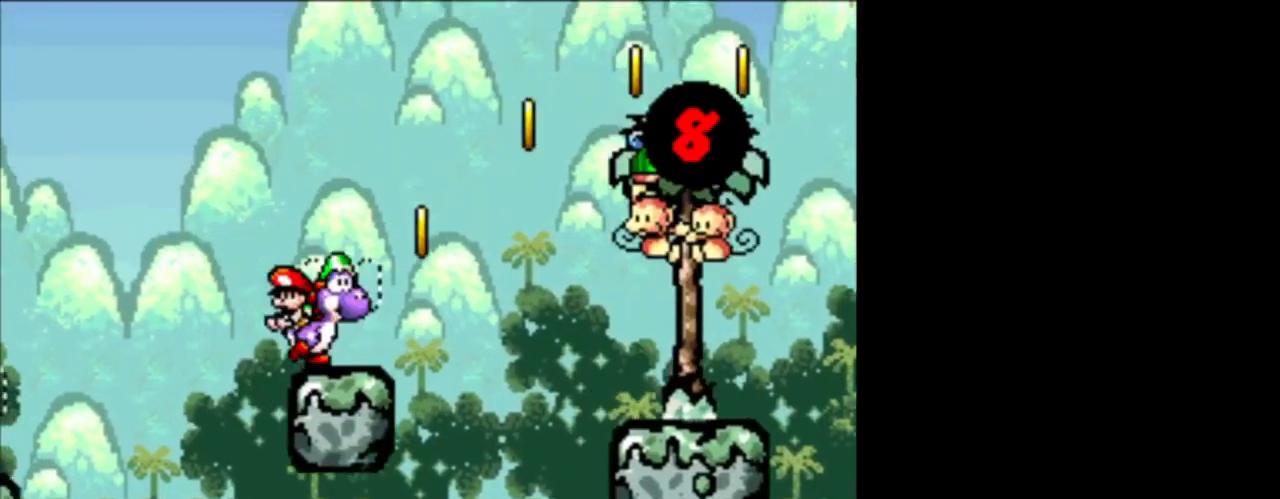
{"buttons": ["B", "DPAD_RIGHT"], "events": [[209, "B", "down"]]}
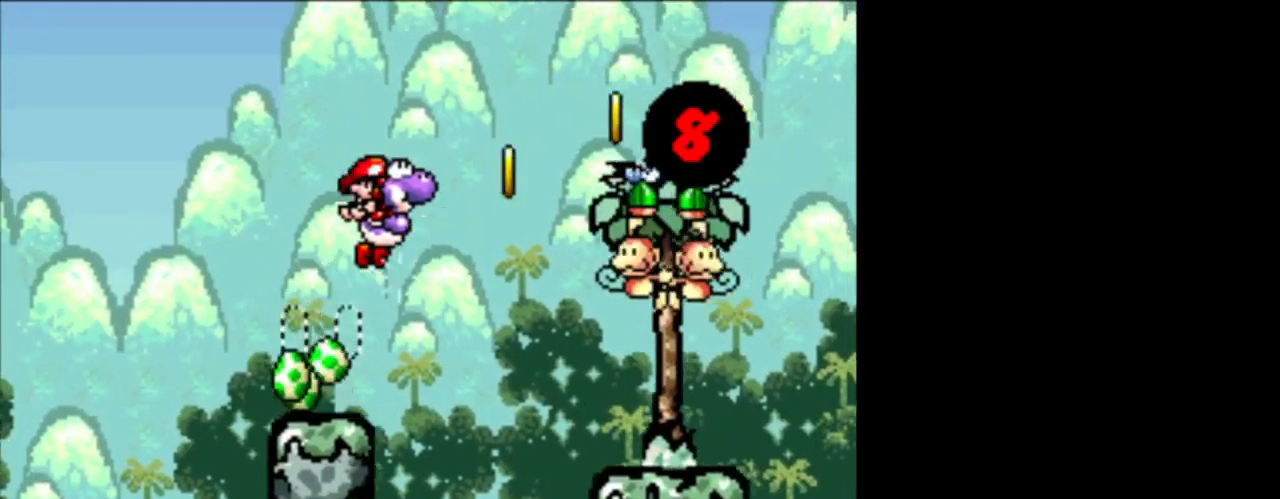
{"buttons": ["B"], "events": [[167, "B", "up"], [208, "B", "down"], [208, "DPAD_RIGHT", "up"], [375, "DPAD_RIGHT", "down"], [459, "DPAD_RIGHT", "up"]]}
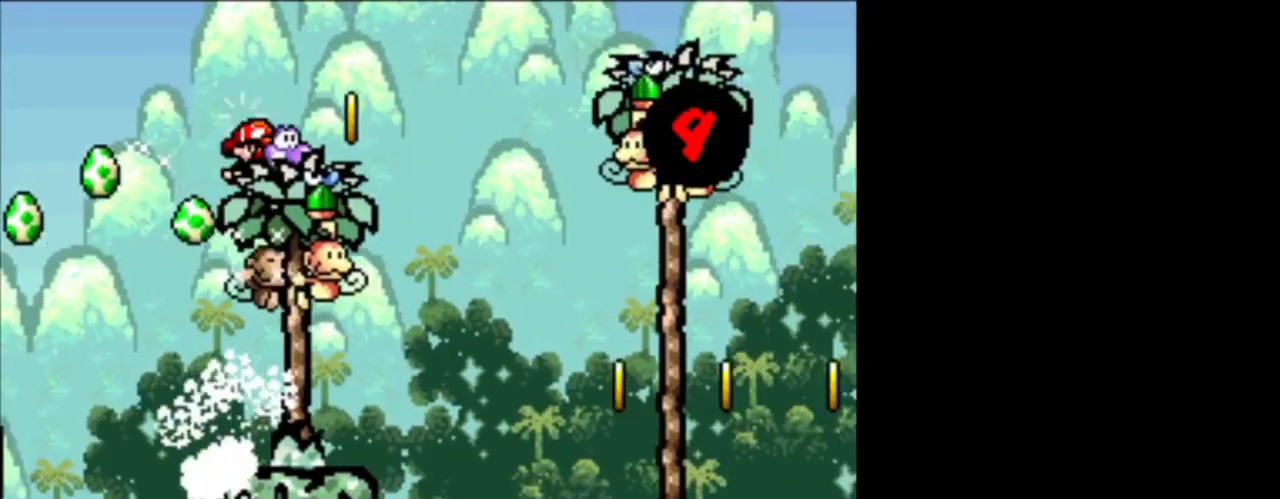
{"buttons": ["DPAD_LEFT"], "events": [[167, "DPAD_LEFT", "down"], [292, "DPAD_LEFT", "up"], [417, "B", "up"], [459, "DPAD_LEFT", "down"]]}
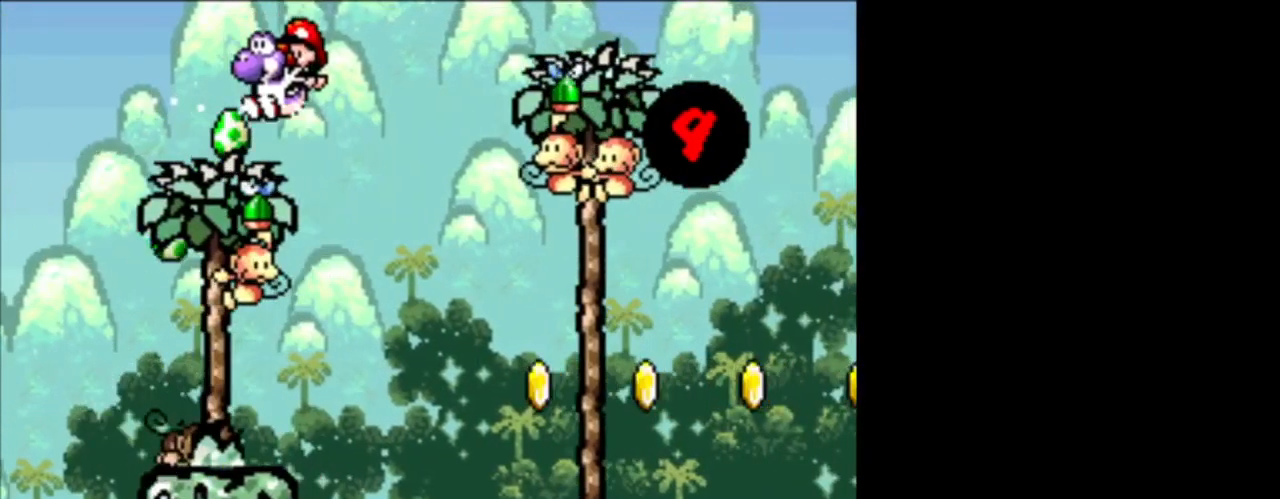
{"buttons": ["B", "DPAD_RIGHT"], "events": [[83, "DPAD_LEFT", "up"], [125, "DPAD_RIGHT", "down"], [292, "B", "down"]]}
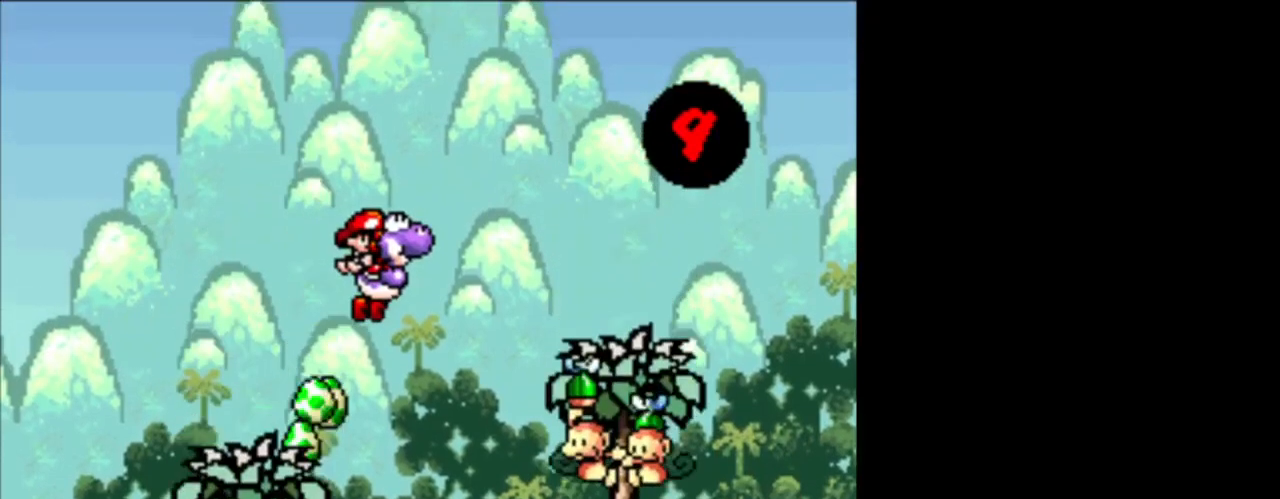
{"buttons": ["DPAD_RIGHT"], "events": [[334, "B", "up"]]}
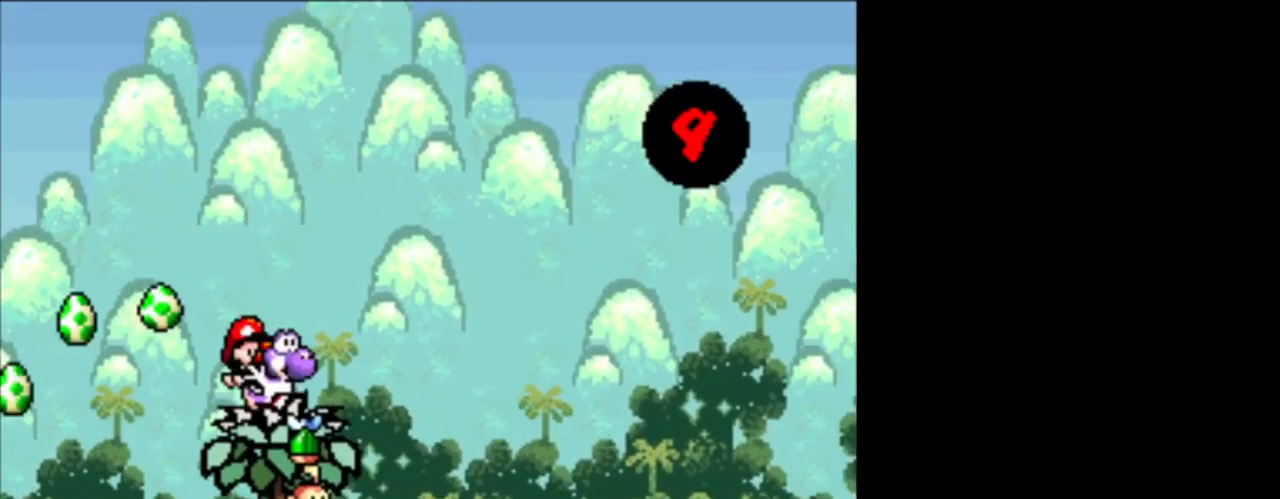
{"buttons": ["DPAD_RIGHT"], "events": [[83, "B", "down"], [333, "B", "up"]]}
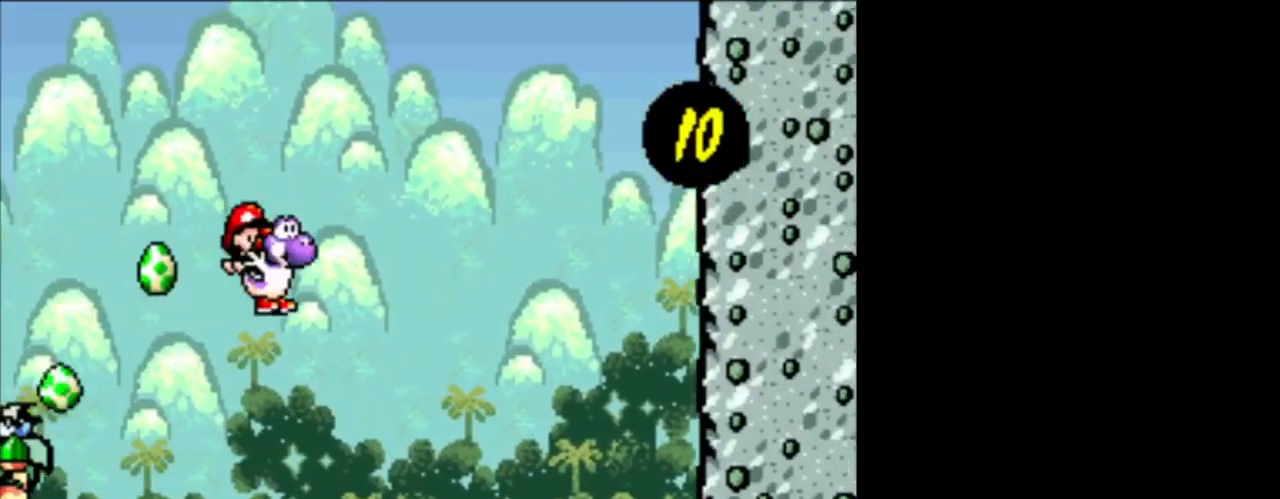
{"buttons": ["DPAD_LEFT"], "events": [[251, "DPAD_RIGHT", "up"], [292, "DPAD_LEFT", "down"]]}
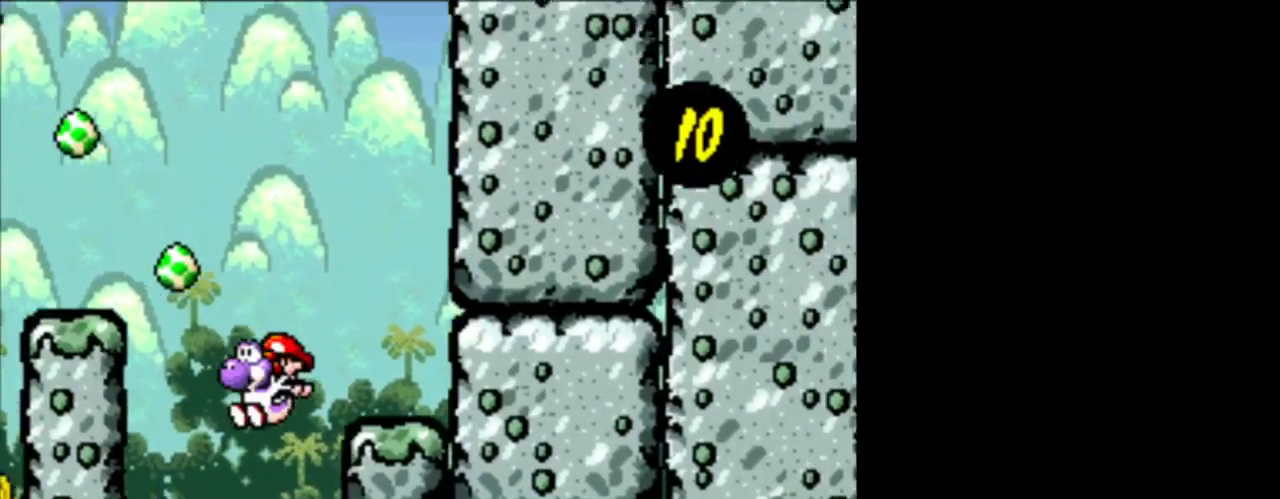
{"buttons": [], "events": [[84, "DPAD_LEFT", "up"], [84, "DPAD_RIGHT", "down"], [250, "B", "down"], [459, "B", "up"], [459, "DPAD_RIGHT", "up"]]}
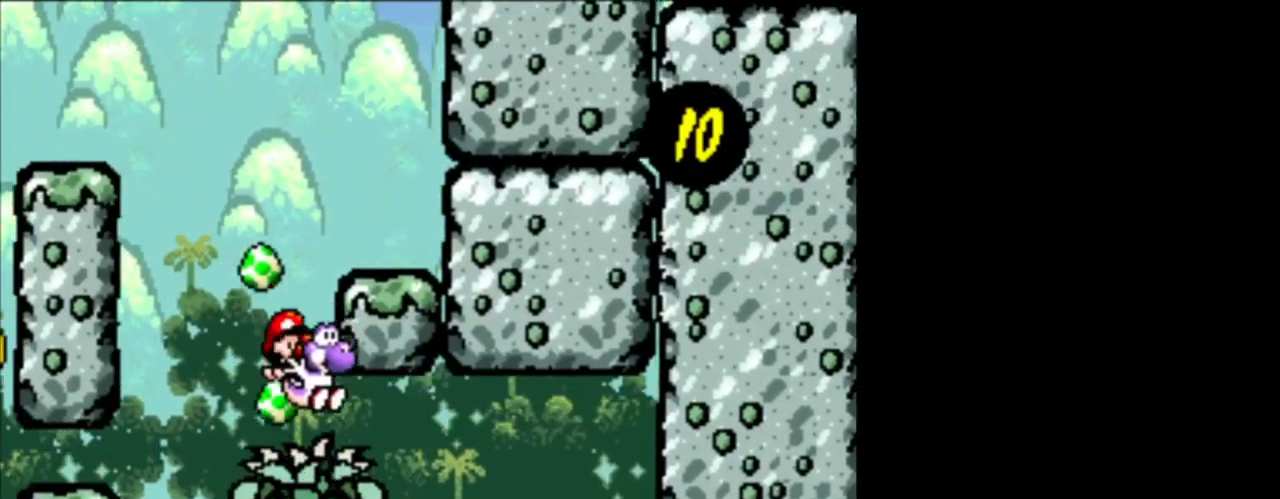
{"buttons": ["DPAD_RIGHT"], "events": [[208, "DPAD_RIGHT", "down"]]}
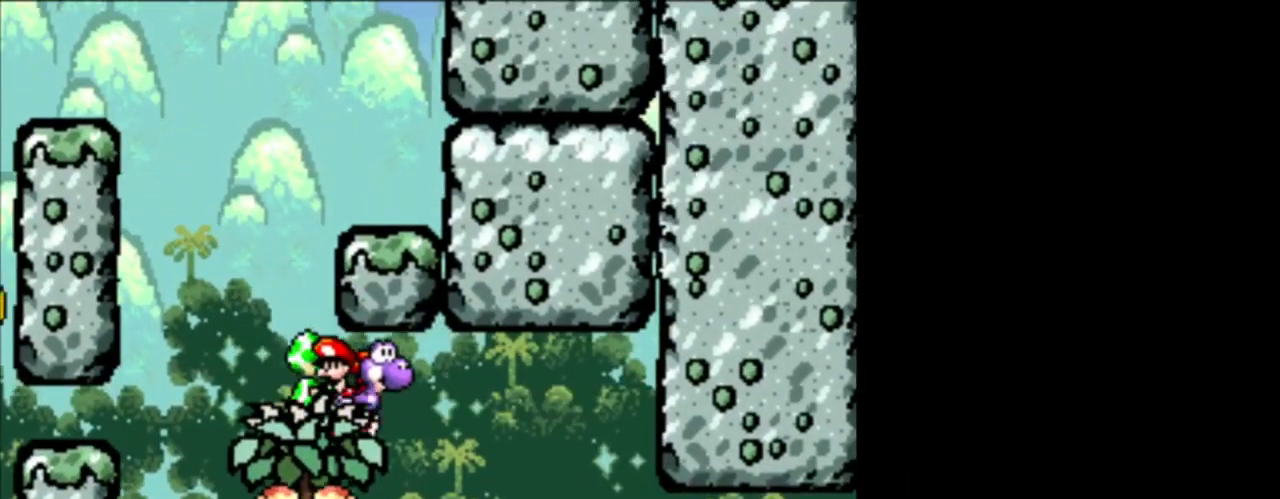
{"buttons": ["DPAD_RIGHT"], "events": [[250, "DPAD_RIGHT", "up"], [250, "DPAD_UP", "down"], [292, "DPAD_LEFT", "down"], [292, "DPAD_UP", "up"], [375, "DPAD_LEFT", "up"], [375, "DPAD_UP", "down"], [459, "DPAD_RIGHT", "down"], [459, "DPAD_UP", "up"]]}
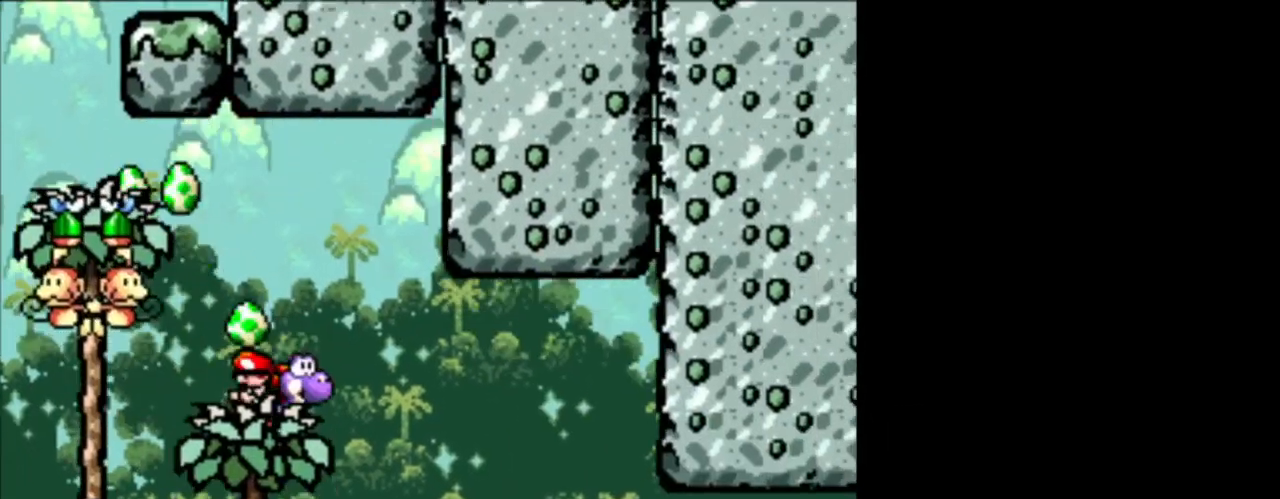
{"buttons": ["DPAD_RIGHT"], "events": []}
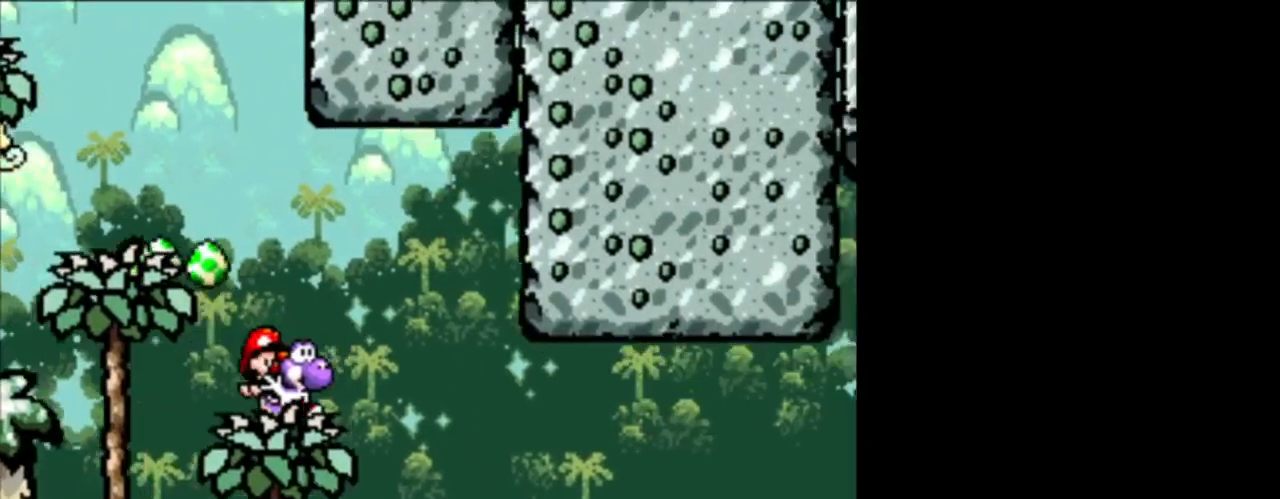
{"buttons": ["DPAD_RIGHT"], "events": []}
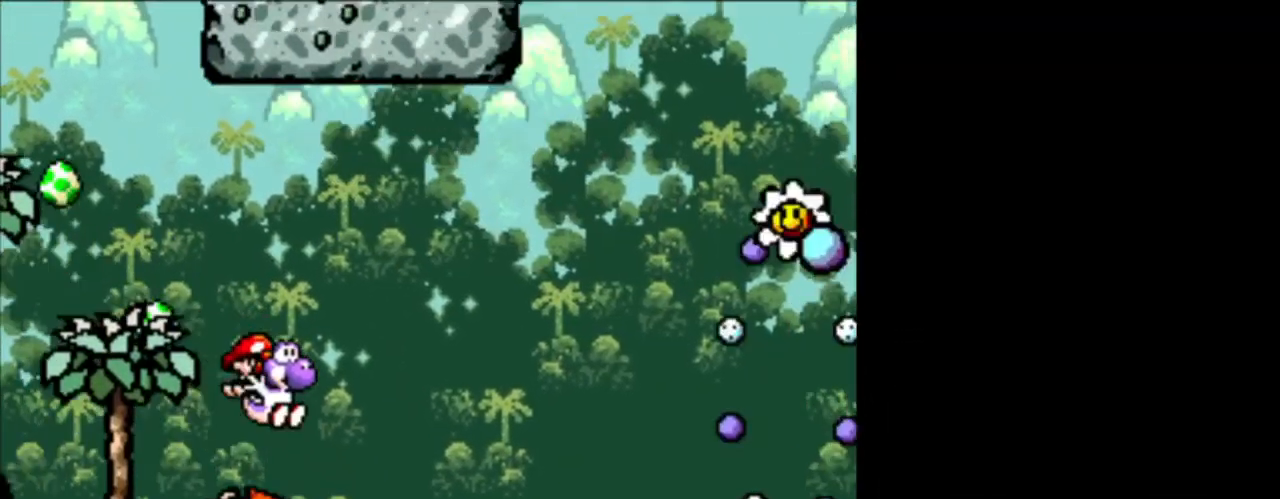
{"buttons": ["DPAD_RIGHT"], "events": [[41, "B", "down"], [417, "B", "up"]]}
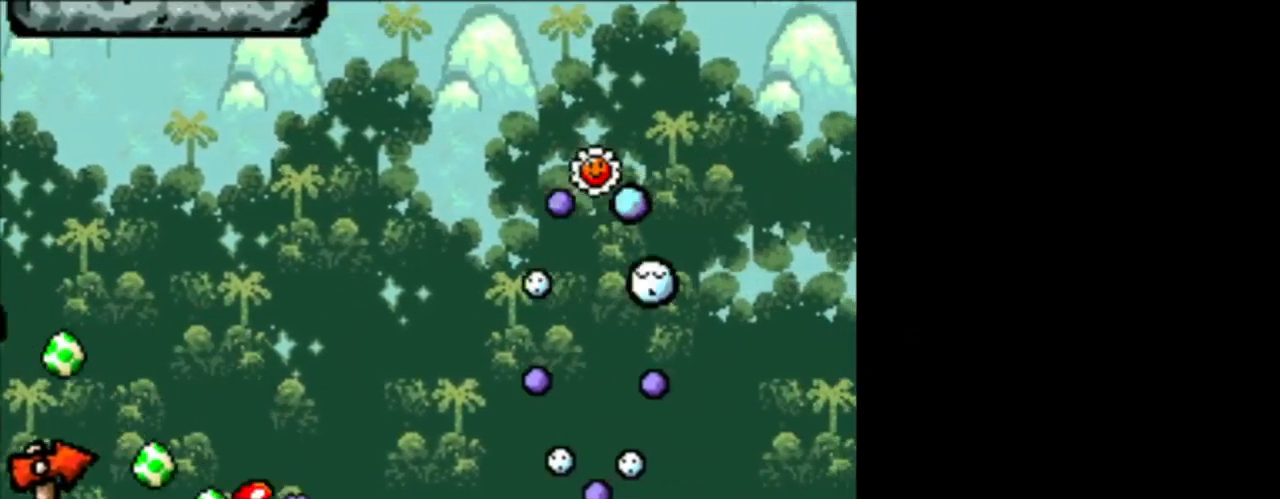
{"buttons": ["DPAD_RIGHT"], "events": [[375, "B", "down"], [459, "B", "up"]]}
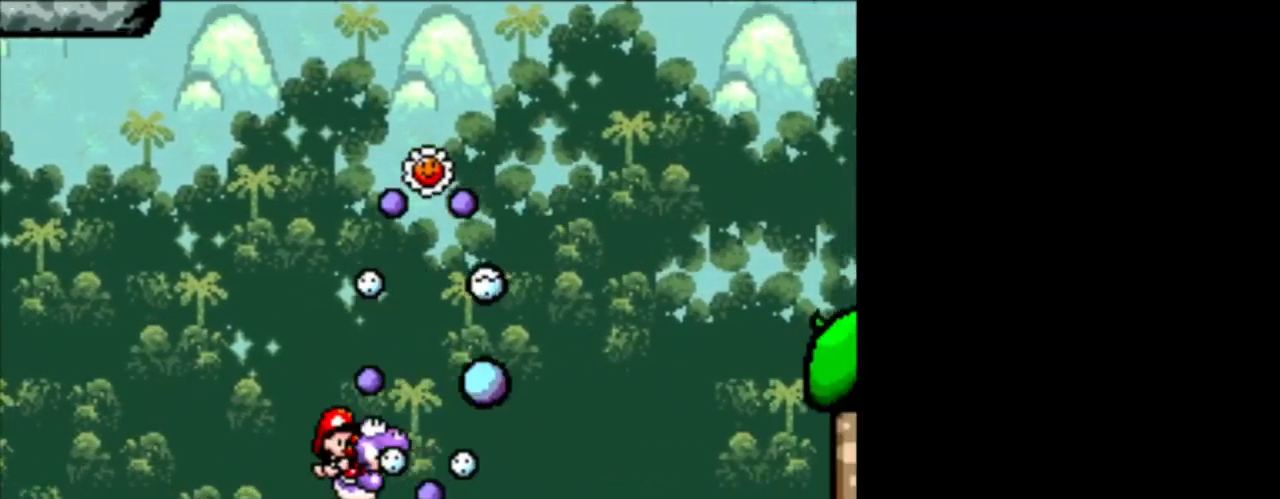
{"buttons": [], "events": [[292, "DPAD_RIGHT", "up"]]}